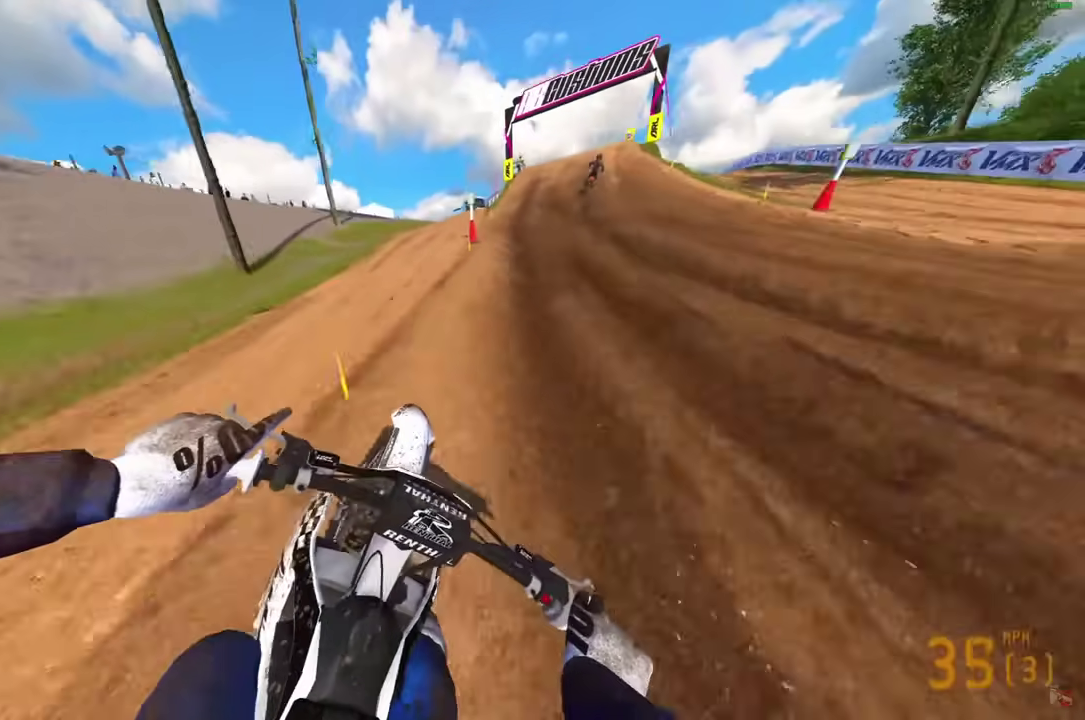
Gameplay with a controller (PlayStation layout); each line is a JSON object with the inputs held at the frame after it (dt_ms = milliseconds from this image to that frame). "events" lists button and stick changes between this image and that frame as [ms after this image, input, new state], when the widget could be followed in between.
{"dt_ms": 400, "buttons": ["R2"], "left_stick": "right", "right_stick": "left", "events": [[200, "R2", "up"], [233, "left_stick", "right"], [250, "R2", "down"], [267, "right_stick", "up-left"], [333, "right_stick", "left"]]}
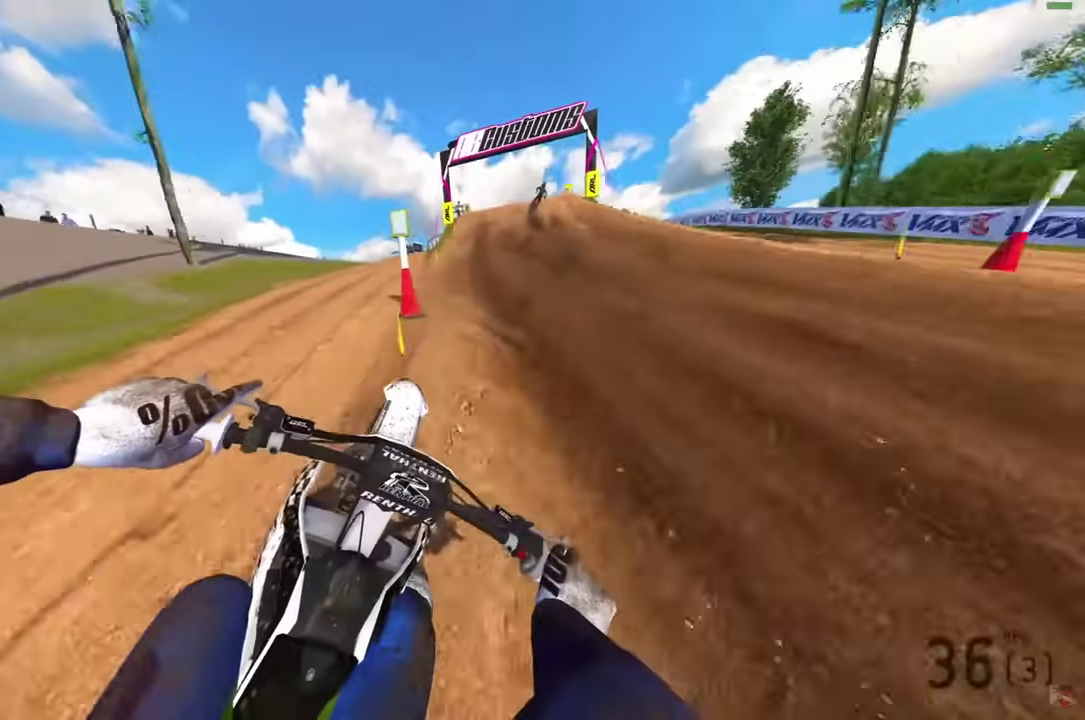
{"dt_ms": 700, "buttons": ["R2"], "left_stick": "right", "right_stick": "center"}
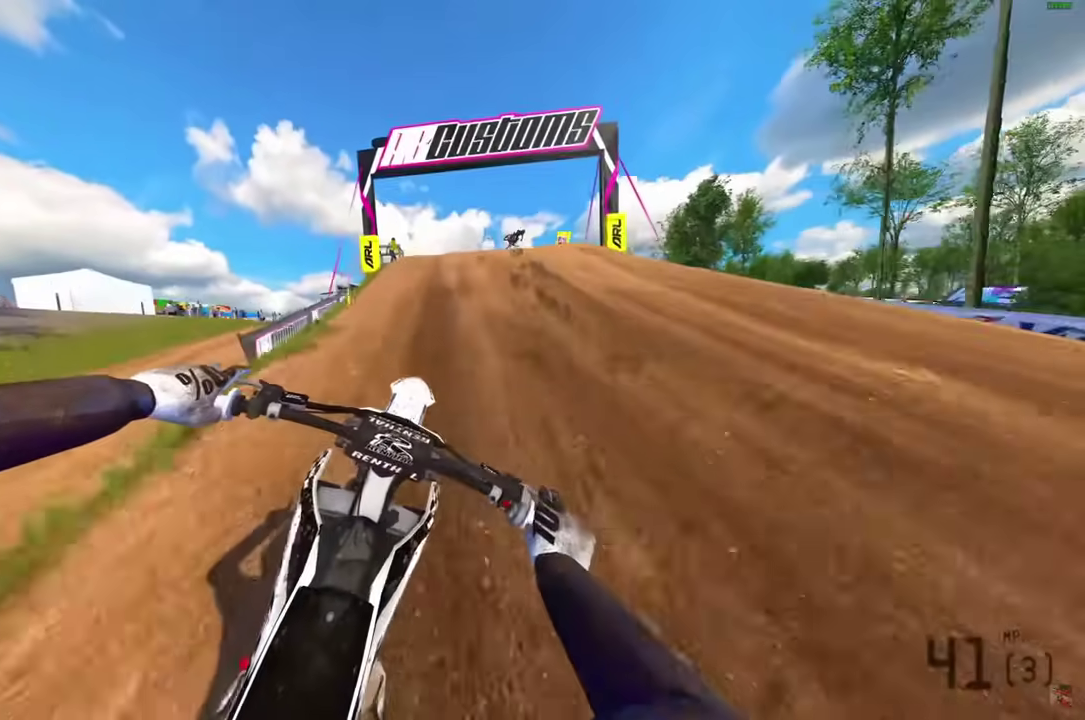
{"dt_ms": 300, "buttons": ["R2"], "left_stick": "right", "right_stick": "down-left", "events": [[50, "right_stick", "down-left"]]}
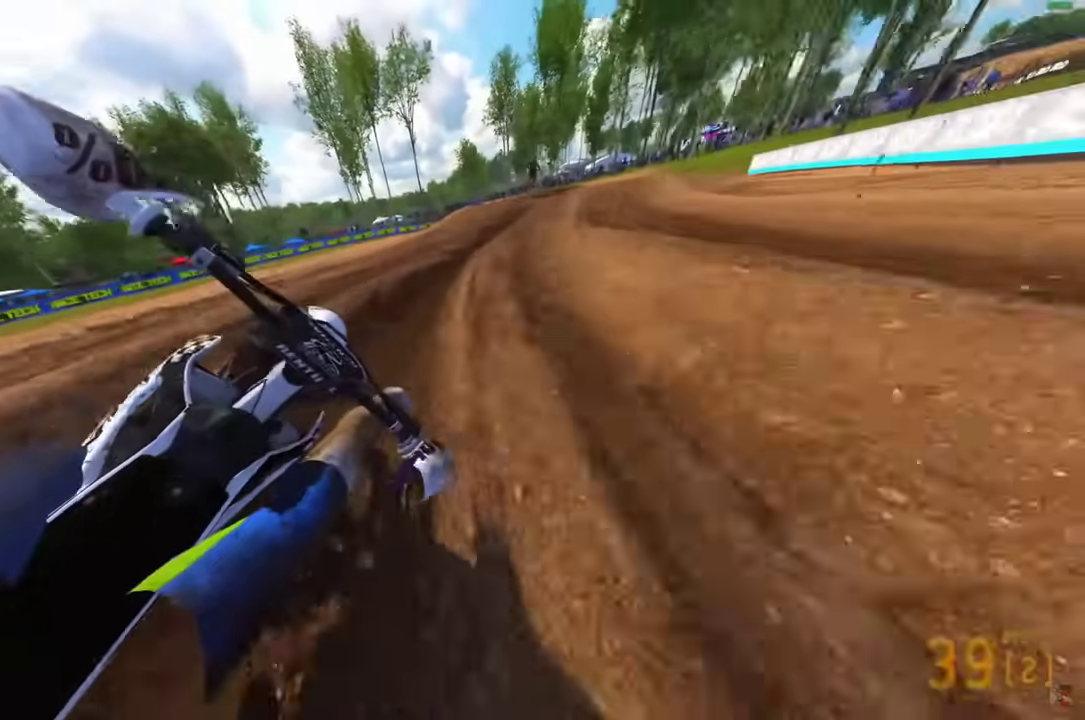
{"dt_ms": 600, "buttons": [], "left_stick": "center", "right_stick": "down", "events": [[33, "R2", "up"], [133, "R2", "down"], [383, "R2", "up"], [417, "right_stick", "down"], [433, "left_stick", "center"]]}
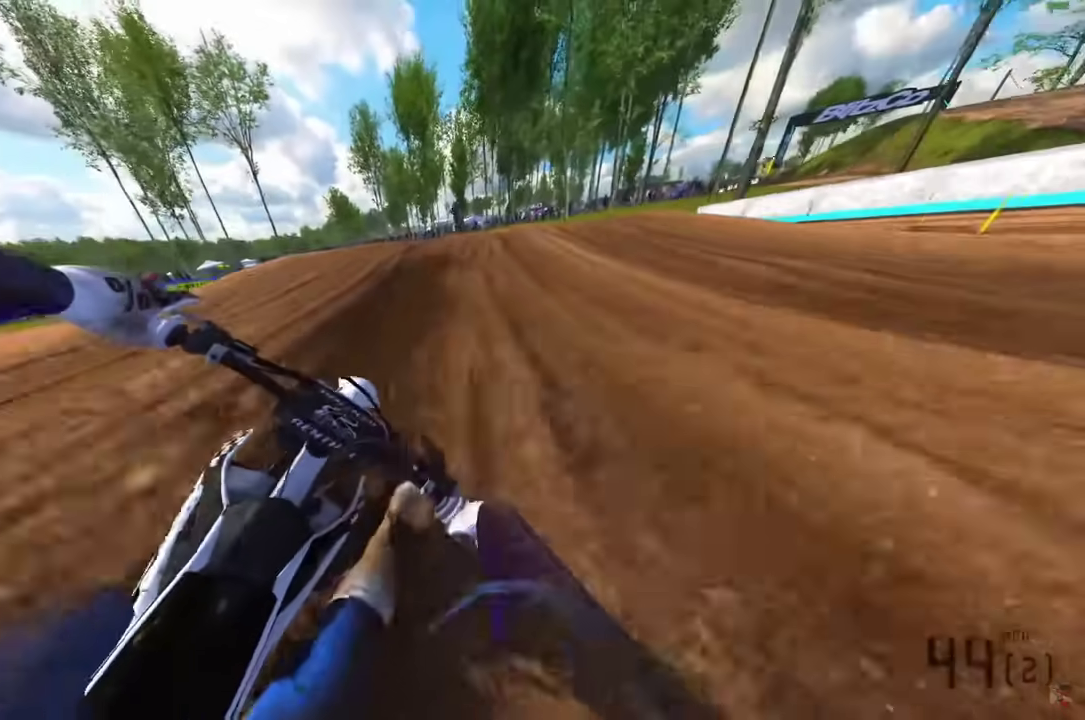
{"dt_ms": 400, "buttons": [], "left_stick": "center", "right_stick": "center", "events": [[100, "right_stick", "down-right"], [133, "L2", "down"], [183, "L2", "up"], [200, "right_stick", "down"], [283, "right_stick", "center"]]}
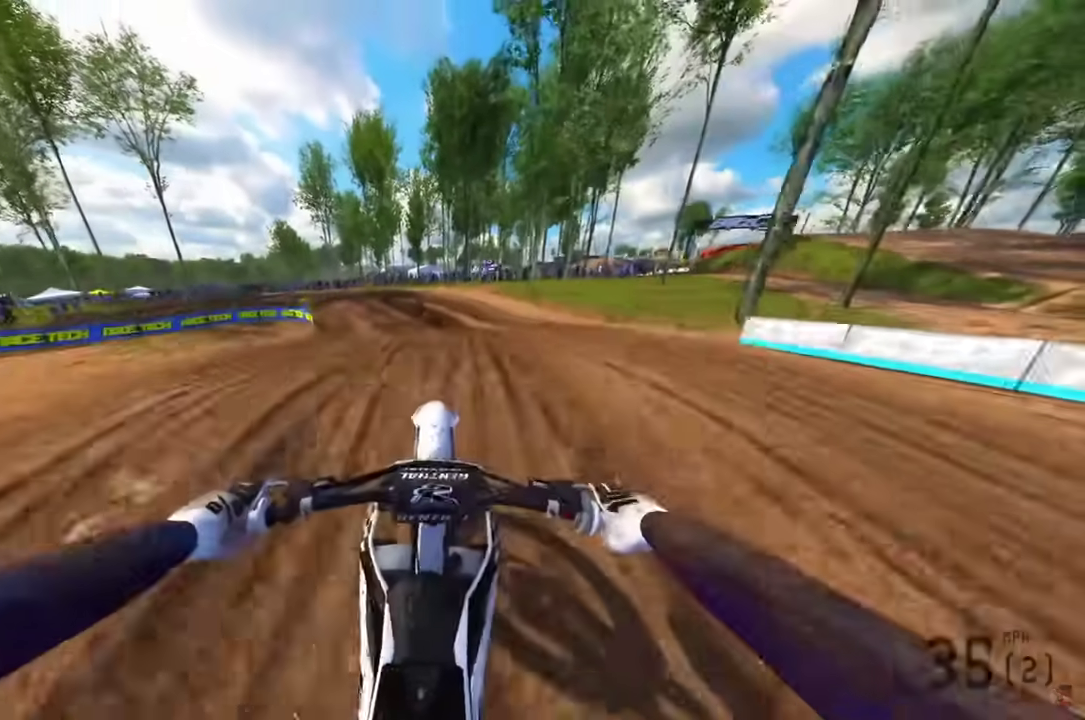
{"dt_ms": 500, "buttons": ["R2"], "left_stick": "left", "right_stick": "left", "events": [[133, "left_stick", "down-left"], [217, "right_stick", "left"], [233, "left_stick", "left"], [450, "R2", "down"]]}
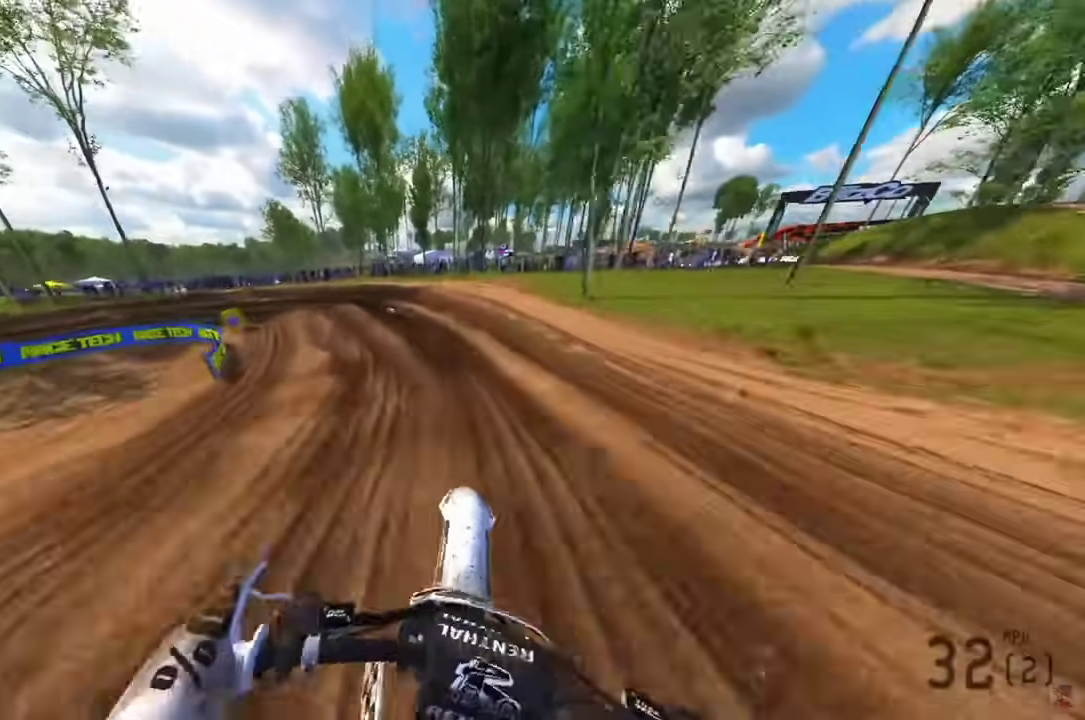
{"dt_ms": 500, "buttons": ["R2"], "left_stick": "left", "right_stick": "right"}
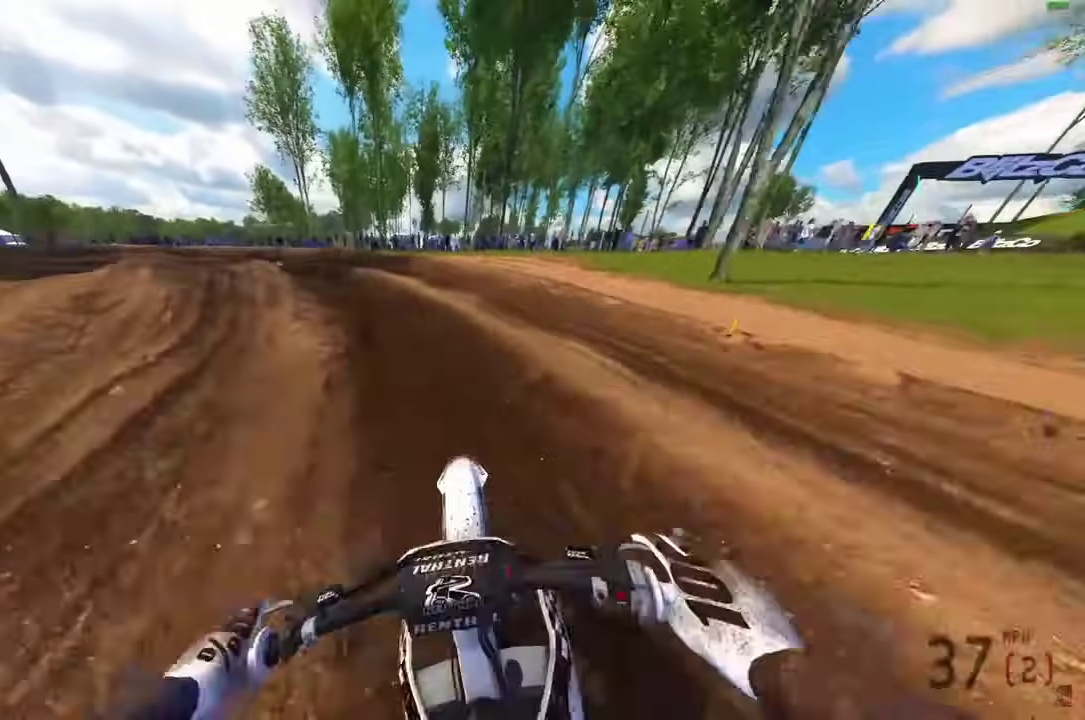
{"dt_ms": 400, "buttons": [], "left_stick": "left", "right_stick": "down-right"}
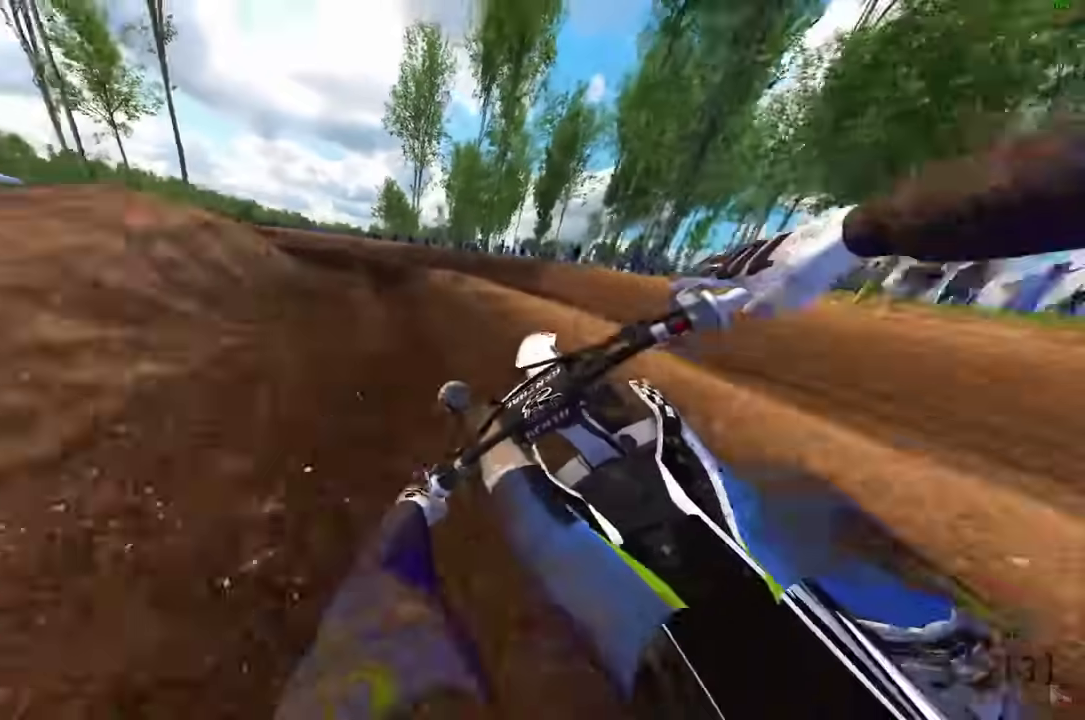
{"dt_ms": 600, "buttons": [], "left_stick": "left", "right_stick": "down", "events": [[250, "R2", "down"], [333, "right_stick", "down"], [567, "R2", "up"]]}
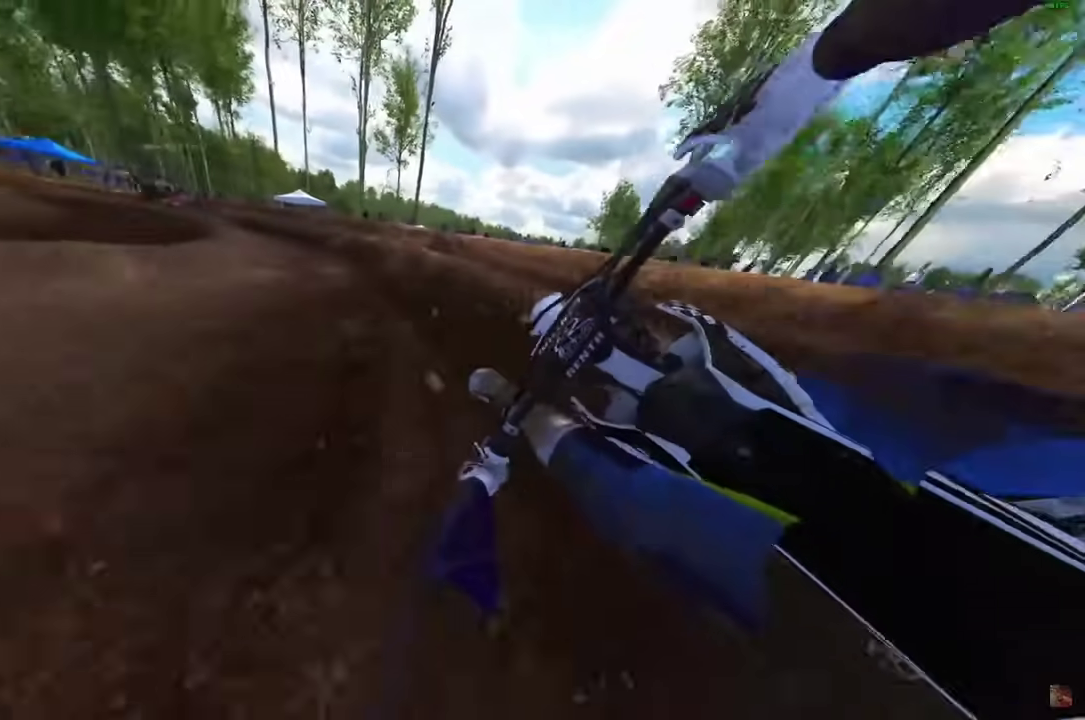
{"dt_ms": 500, "buttons": ["R2"], "left_stick": "left", "right_stick": "down", "events": [[50, "R2", "down"]]}
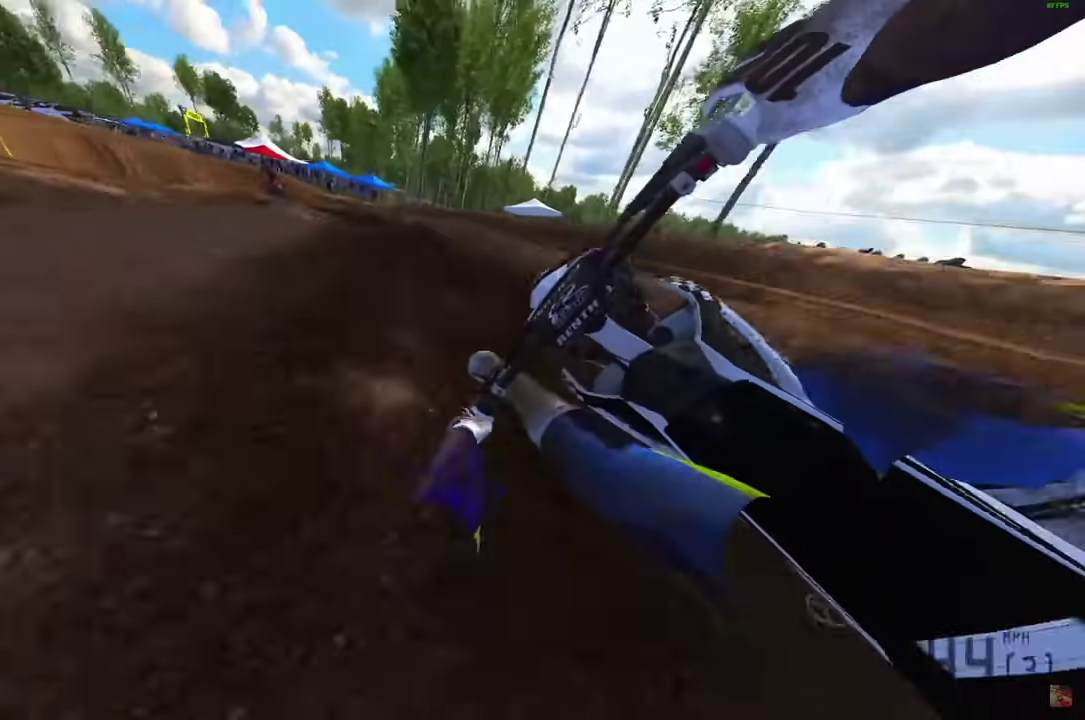
{"dt_ms": 300, "buttons": ["R2"], "left_stick": "left", "right_stick": "down", "events": []}
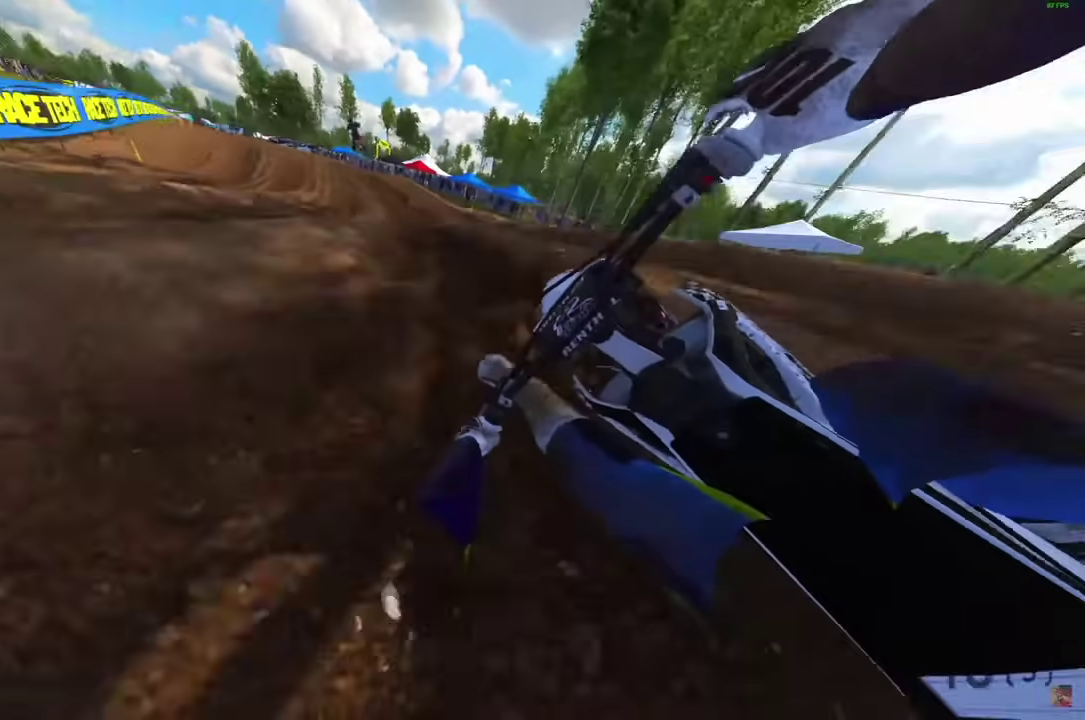
{"dt_ms": 700, "buttons": ["R2"], "left_stick": "center", "right_stick": "center"}
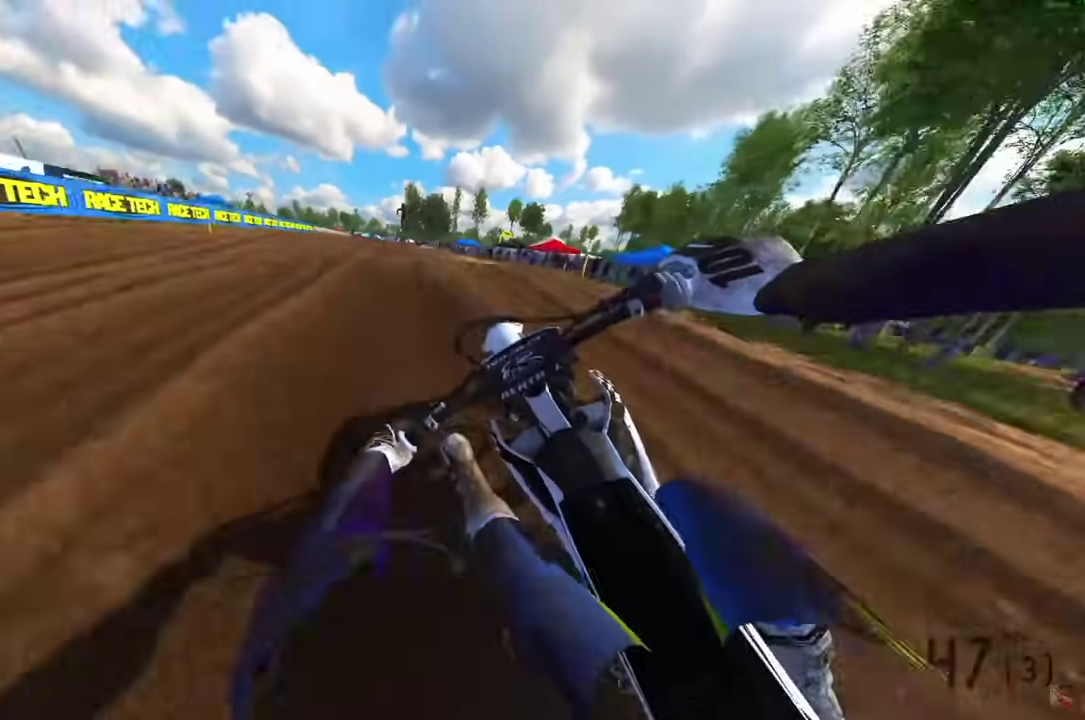
{"dt_ms": 300, "buttons": [], "left_stick": "up-left", "right_stick": "up-right"}
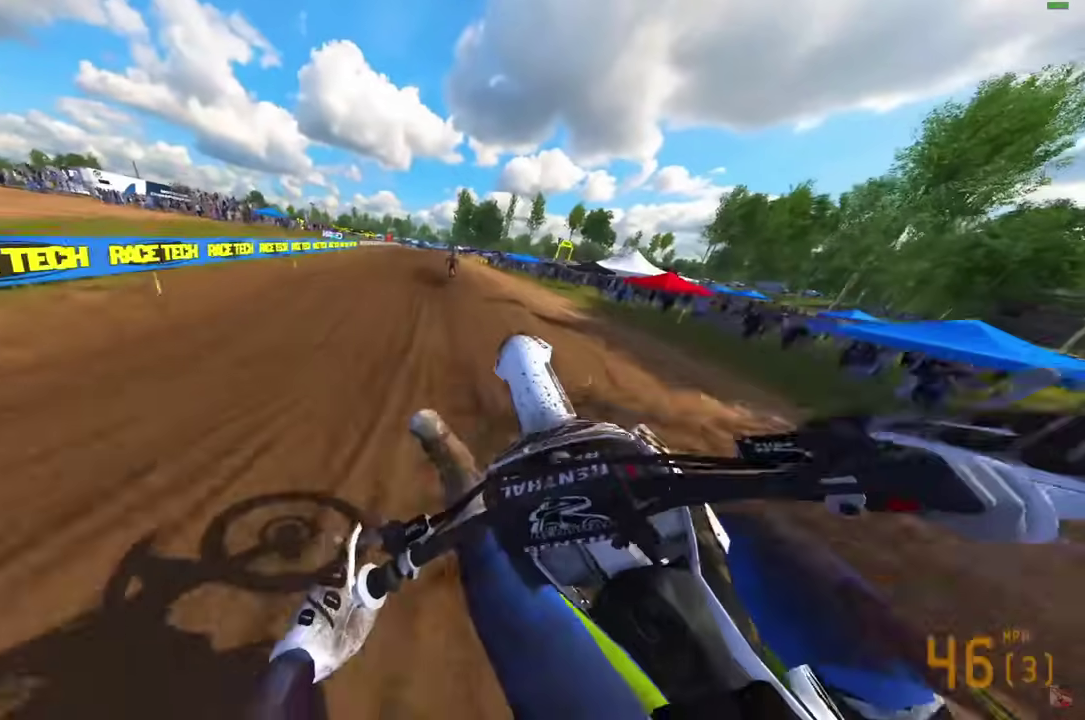
{"dt_ms": 900, "buttons": ["R2"], "left_stick": "center", "right_stick": "center"}
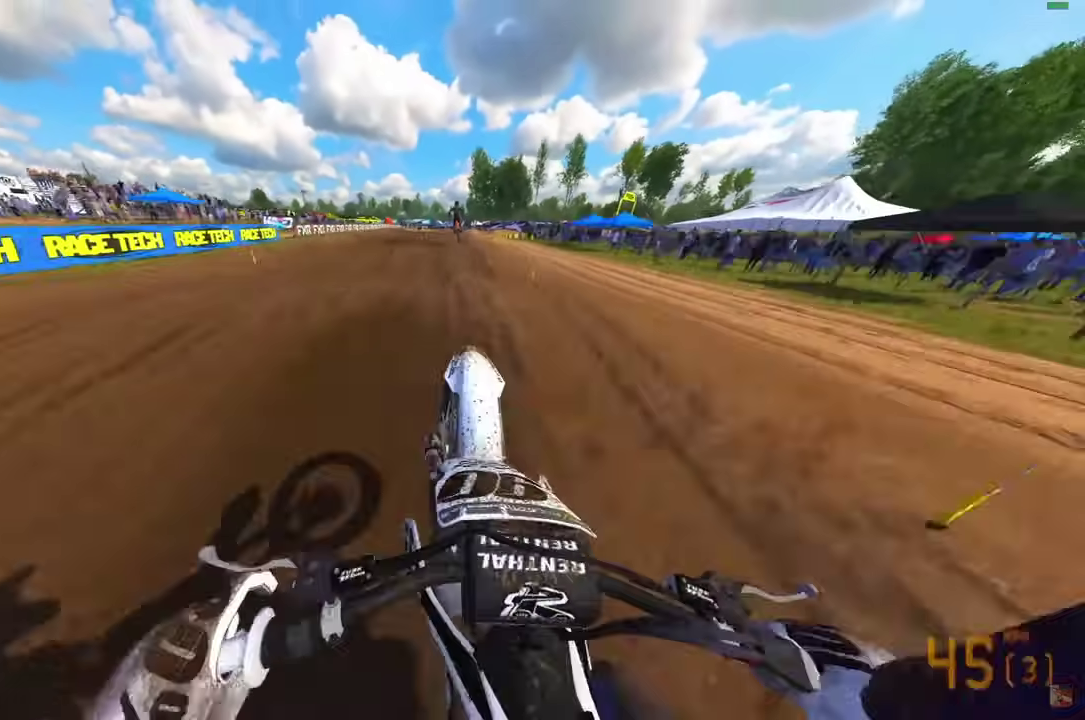
{"dt_ms": 300, "buttons": ["CROSS", "R2"], "left_stick": "center", "right_stick": "center", "events": [[67, "CROSS", "down"], [133, "CROSS", "up"], [217, "CROSS", "down"]]}
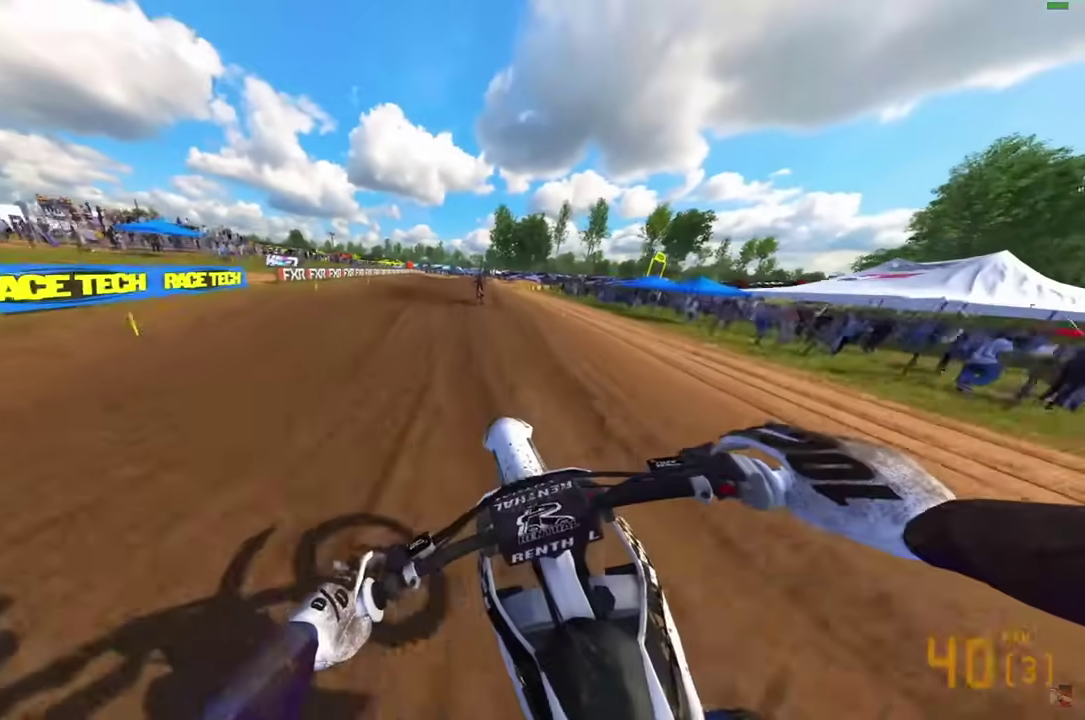
{"dt_ms": 700, "buttons": ["R2"], "left_stick": "center", "right_stick": "up", "events": [[17, "CROSS", "up"], [50, "R2", "up"], [50, "left_stick", "right"], [233, "R2", "down"], [267, "right_stick", "down"], [567, "left_stick", "center"], [683, "right_stick", "up"]]}
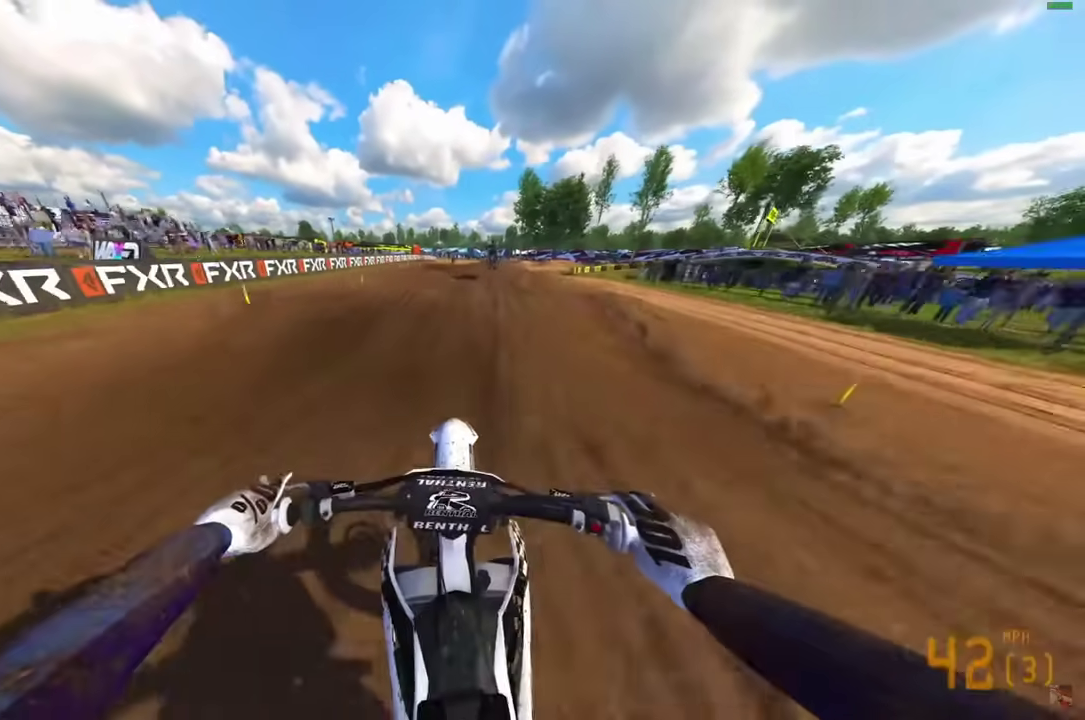
{"dt_ms": 300, "buttons": ["R2"], "left_stick": "center", "right_stick": "center", "events": [[100, "right_stick", "center"], [167, "CROSS", "down"], [233, "CROSS", "up"]]}
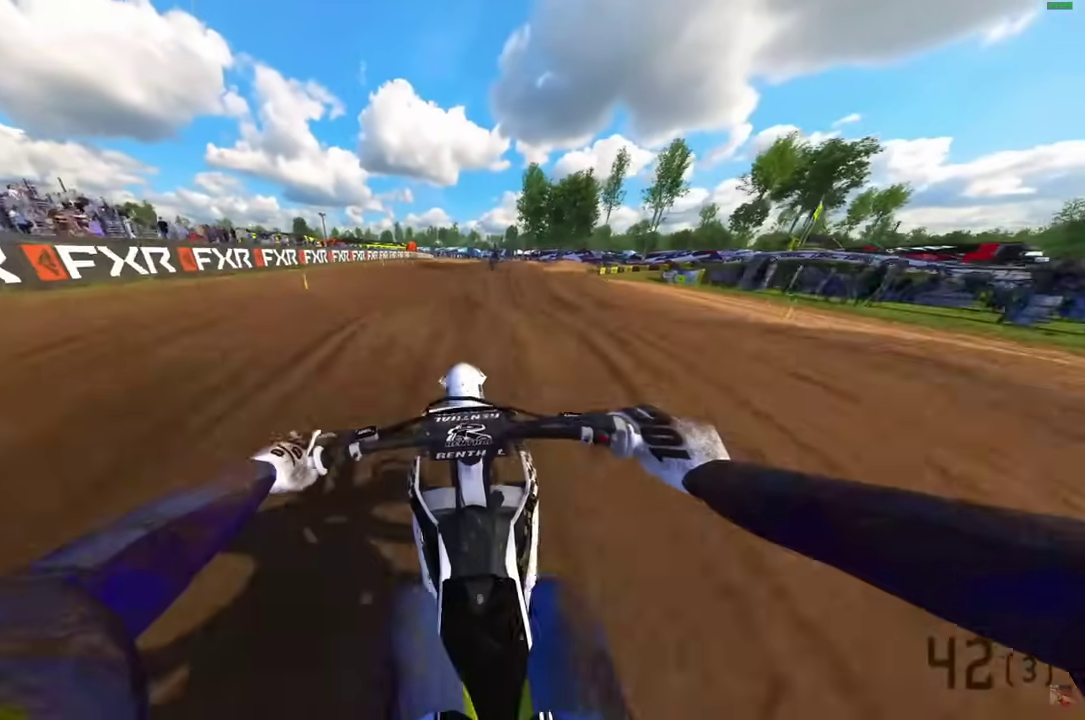
{"dt_ms": 600, "buttons": ["R2"], "left_stick": "right", "right_stick": "center", "events": [[17, "CROSS", "down"], [100, "CROSS", "up"], [100, "R2", "up"], [117, "left_stick", "right"], [467, "R2", "down"]]}
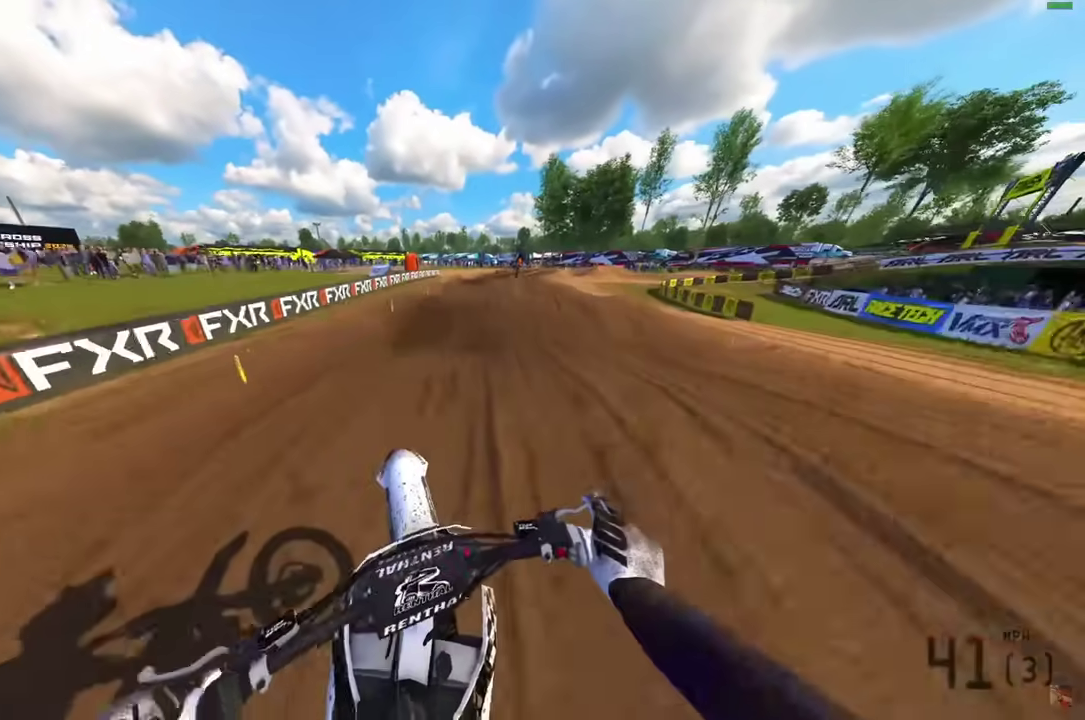
{"dt_ms": 400, "buttons": ["R2"], "left_stick": "center", "right_stick": "down", "events": [[50, "left_stick", "center"], [83, "right_stick", "down"]]}
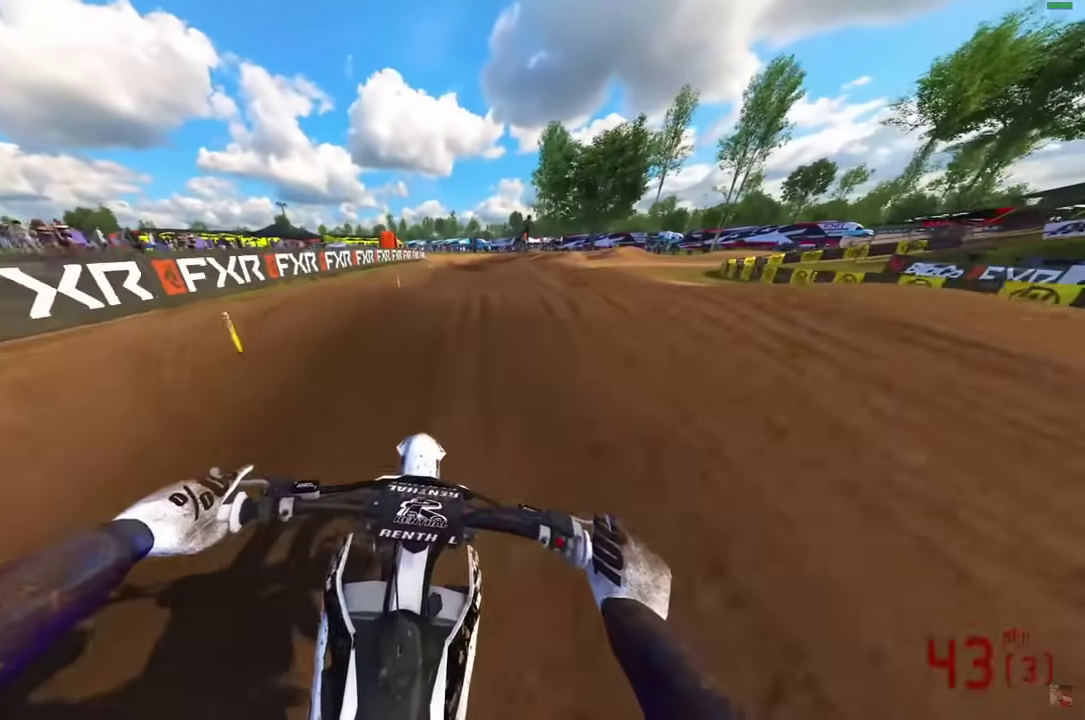
{"dt_ms": 700, "buttons": ["R2"], "left_stick": "right", "right_stick": "up", "events": [[133, "right_stick", "up-left"], [233, "right_stick", "up"], [383, "R2", "up"], [450, "left_stick", "right"], [633, "R2", "down"]]}
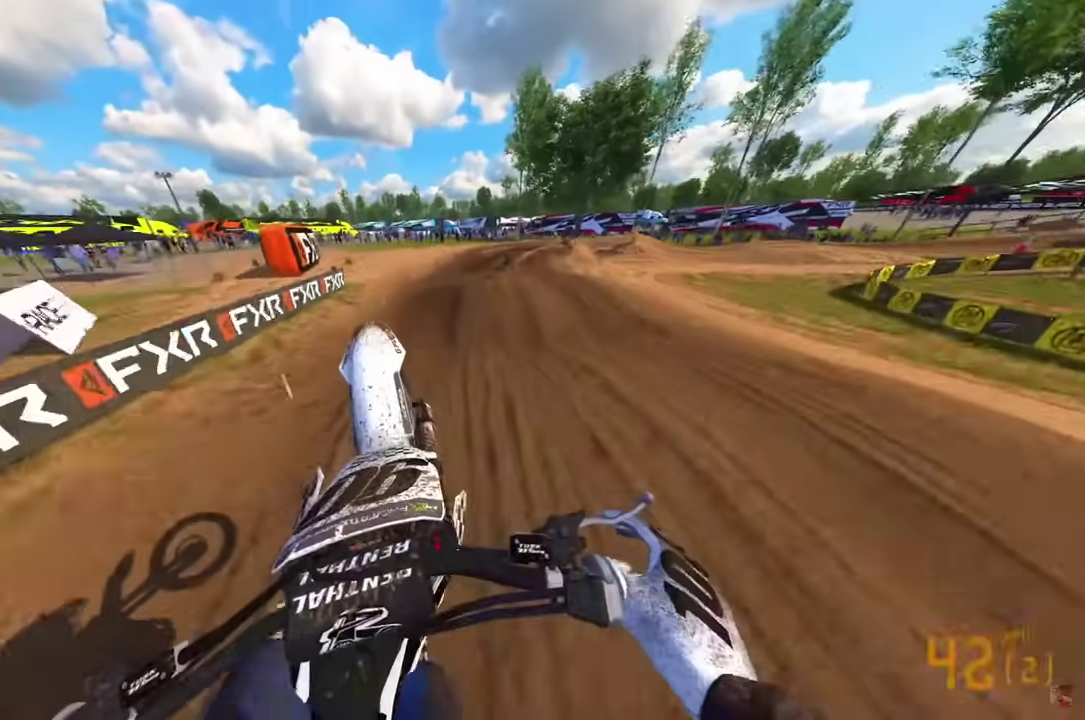
{"dt_ms": 300, "buttons": [], "left_stick": "right", "right_stick": "up"}
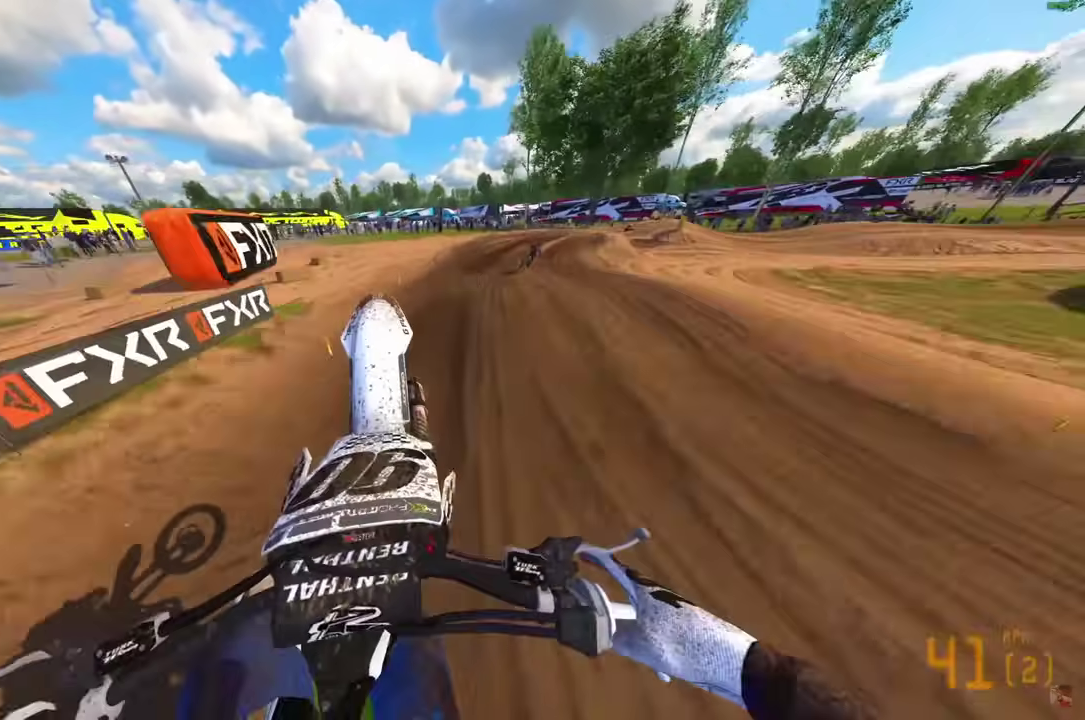
{"dt_ms": 600, "buttons": ["R2", "L3"], "left_stick": "right", "right_stick": "down"}
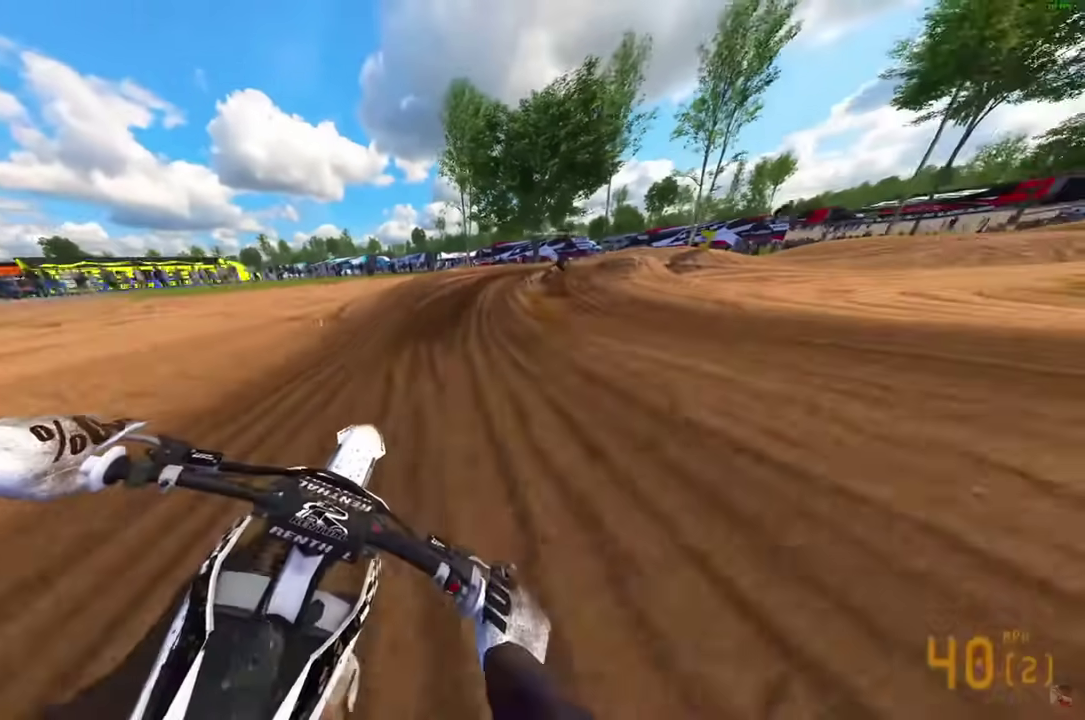
{"dt_ms": 400, "buttons": [], "left_stick": "right", "right_stick": "down", "events": [[50, "R2", "up"], [83, "L3", "up"], [250, "R2", "down"], [350, "R2", "up"]]}
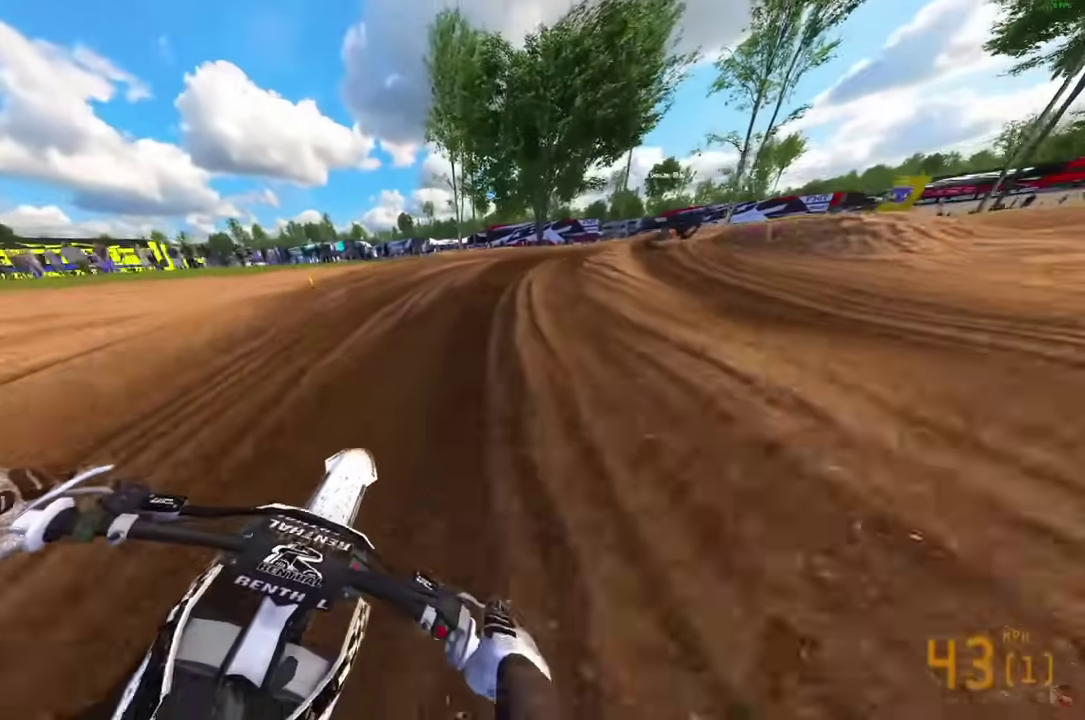
{"dt_ms": 700, "buttons": [], "left_stick": "right", "right_stick": "down-left", "events": [[233, "right_stick", "down-left"], [633, "R2", "down"], [683, "R2", "up"]]}